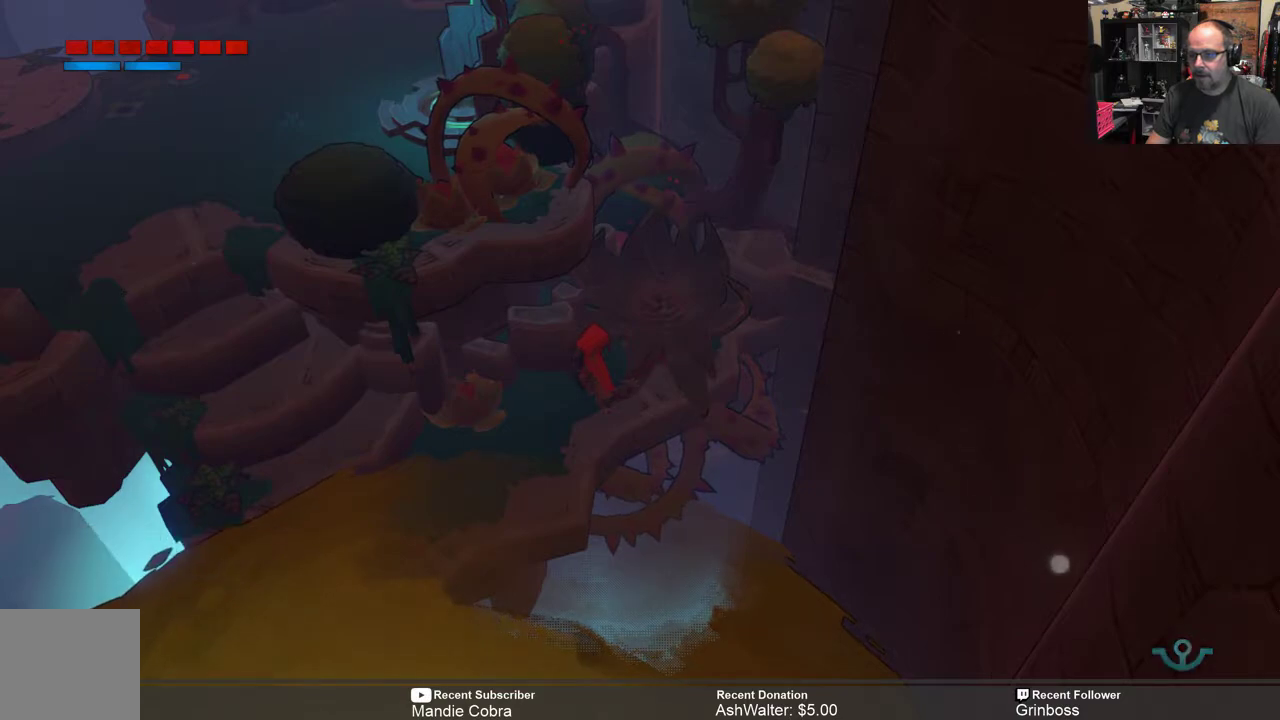
Gameplay with a controller (Xbox layout); each line is a JSON object with the inputs held at the frame after it. "events" lists button and stick changes between this image and that frame as [ms after this image, input, new state], when the widget could be followed in between.
{"buttons": [], "left_stick": "left", "right_stick": "center", "events": [[417, "left_stick", "left"]]}
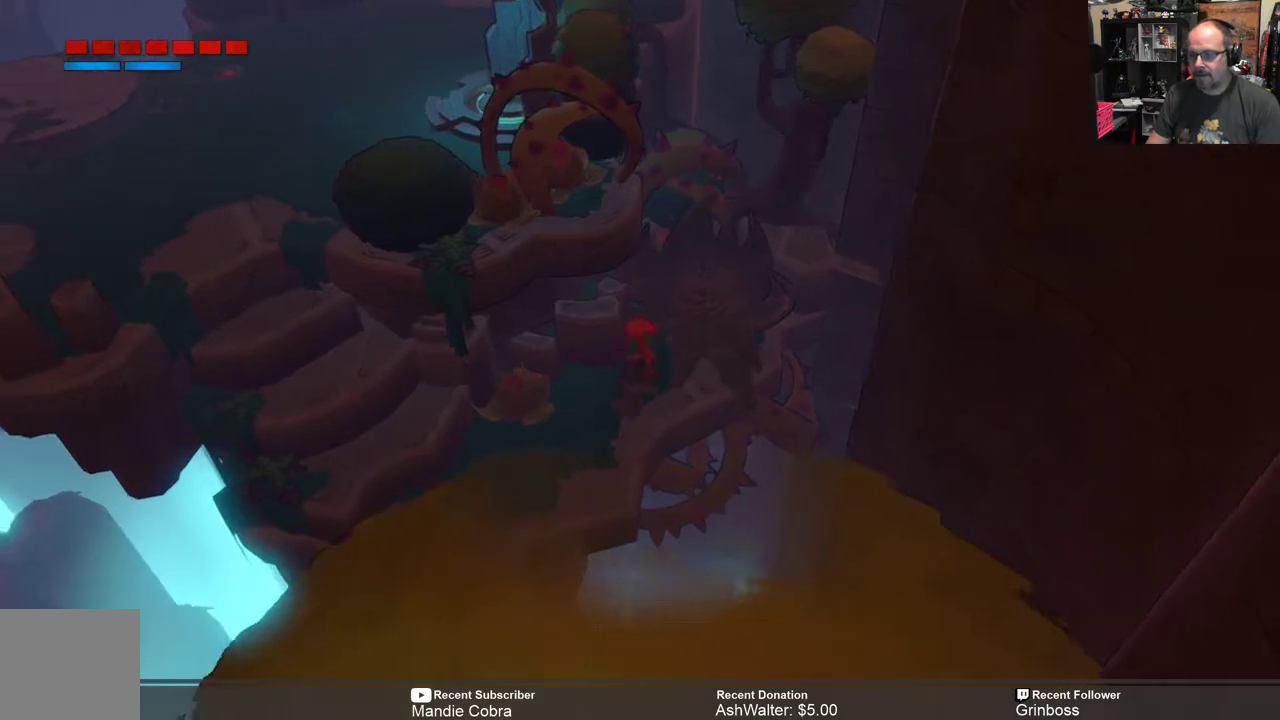
{"buttons": [], "left_stick": "left", "right_stick": "center", "events": []}
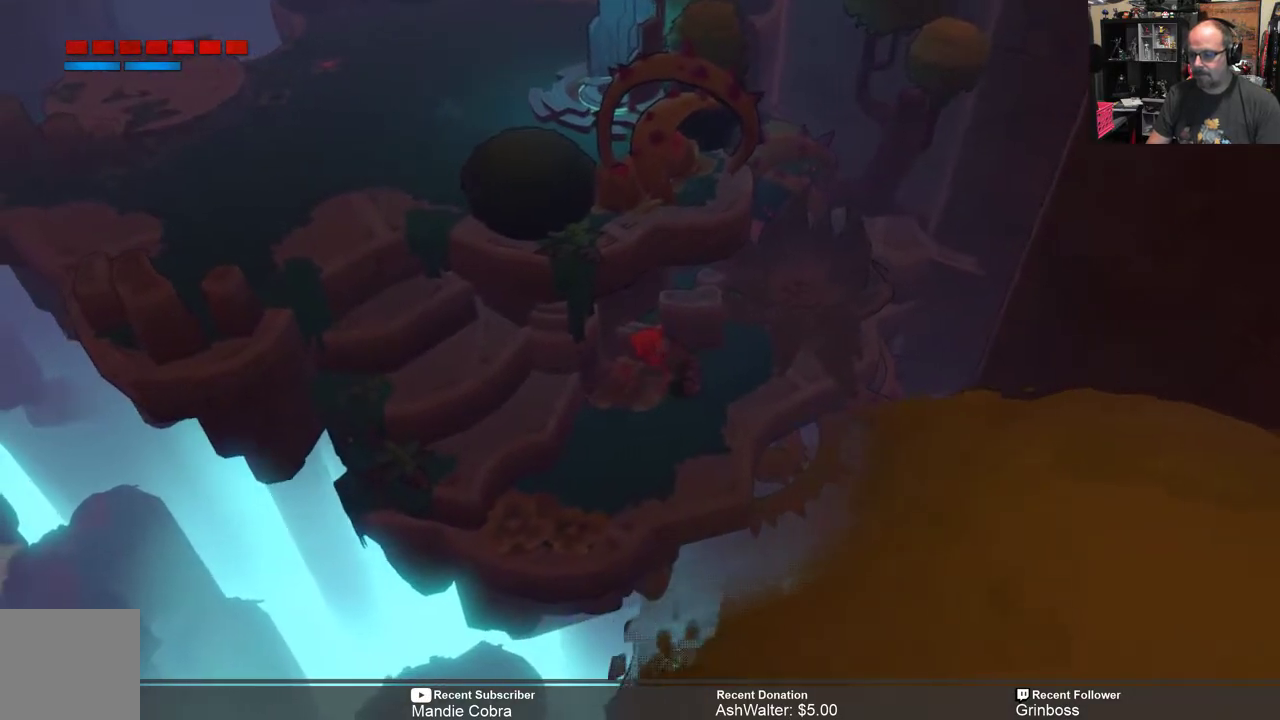
{"buttons": [], "left_stick": "left", "right_stick": "center", "events": []}
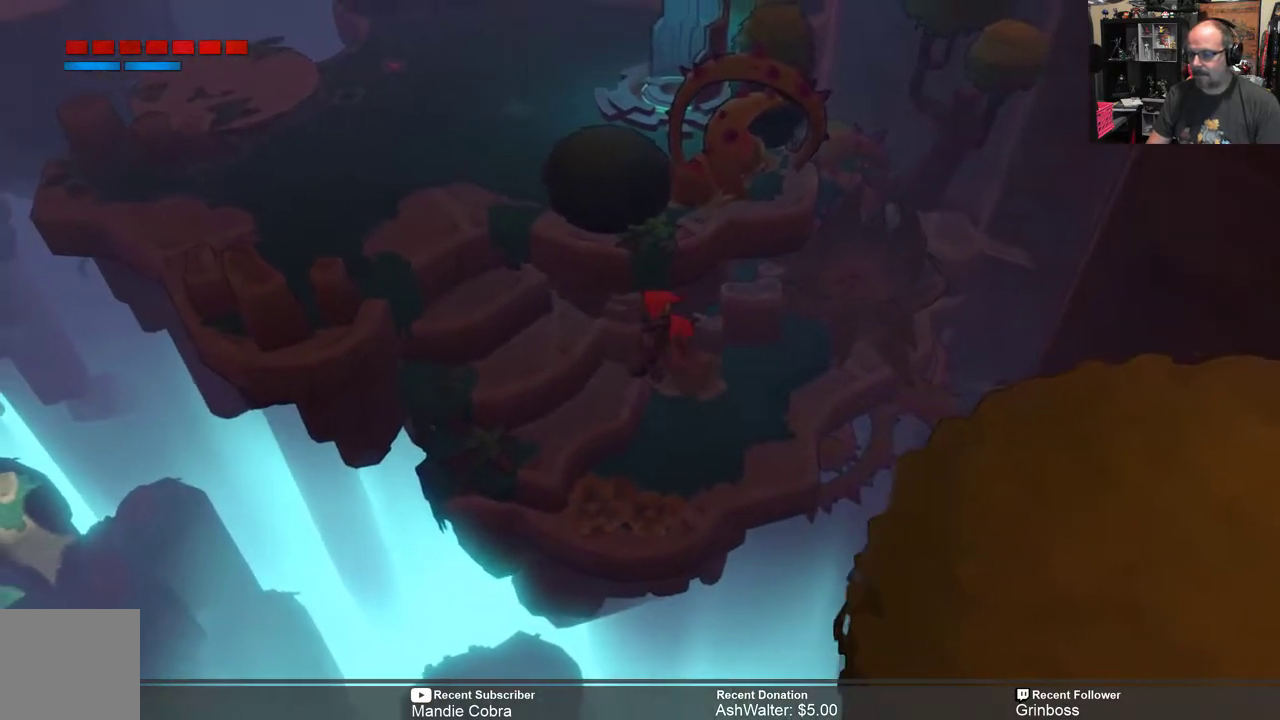
{"buttons": [], "left_stick": "up-left", "right_stick": "center", "events": [[483, "left_stick", "up-left"]]}
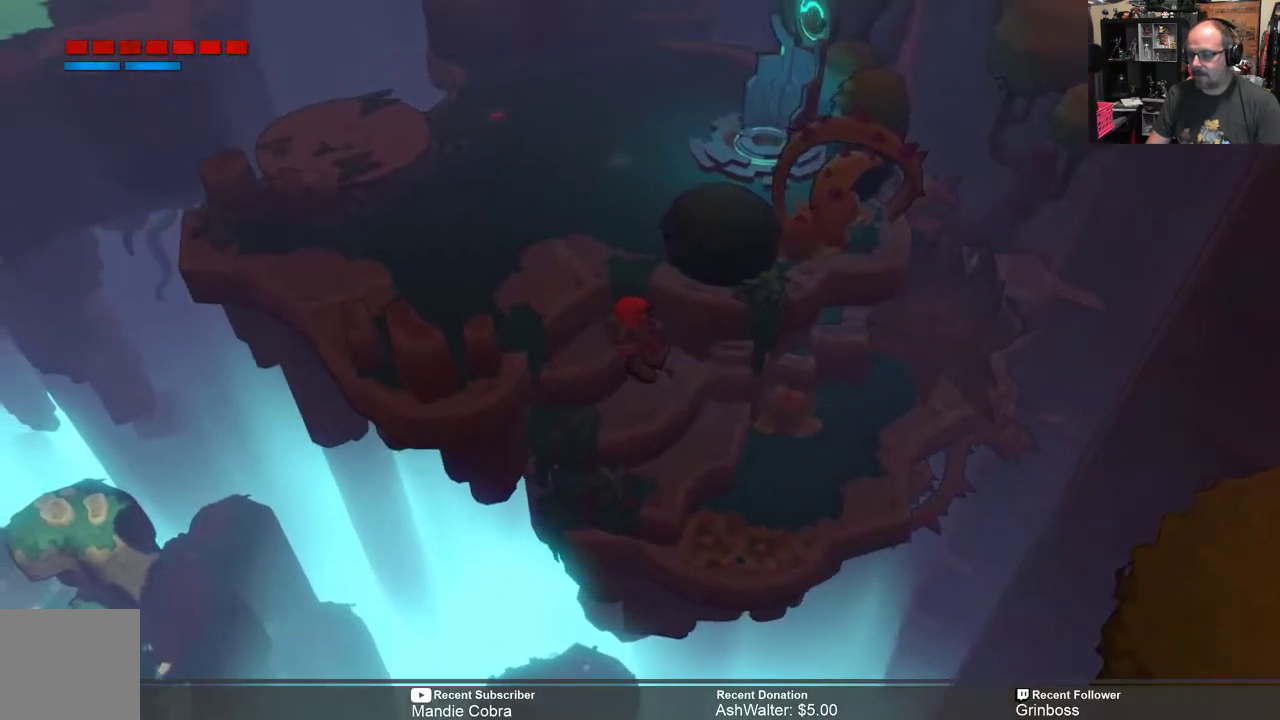
{"buttons": [], "left_stick": "up-left", "right_stick": "center", "events": []}
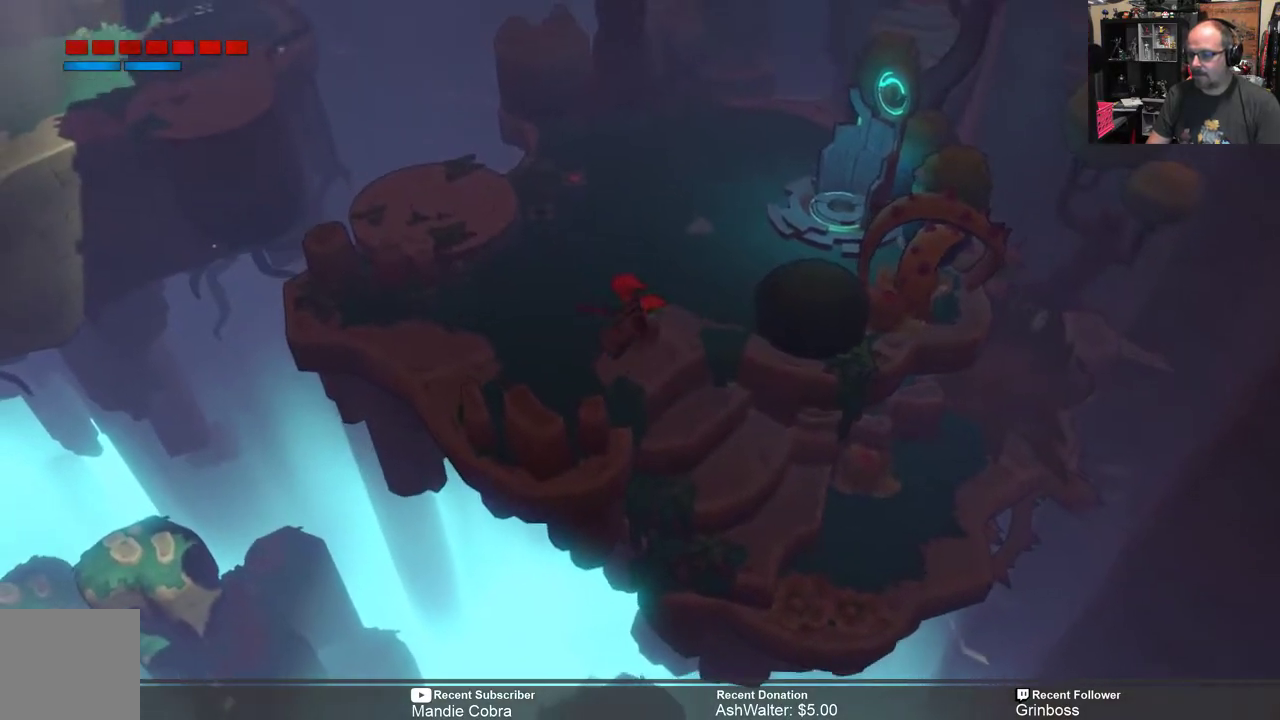
{"buttons": [], "left_stick": "up-left", "right_stick": "center", "events": []}
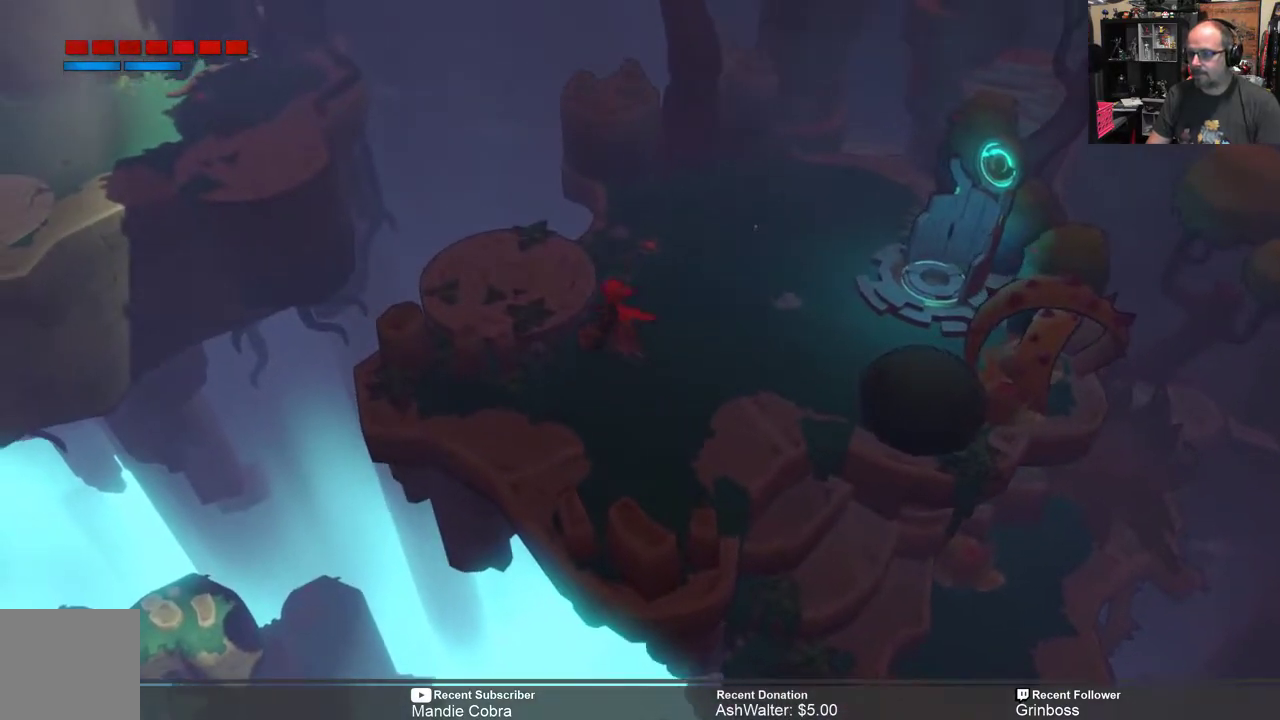
{"buttons": [], "left_stick": "center", "right_stick": "center", "events": [[267, "left_stick", "center"]]}
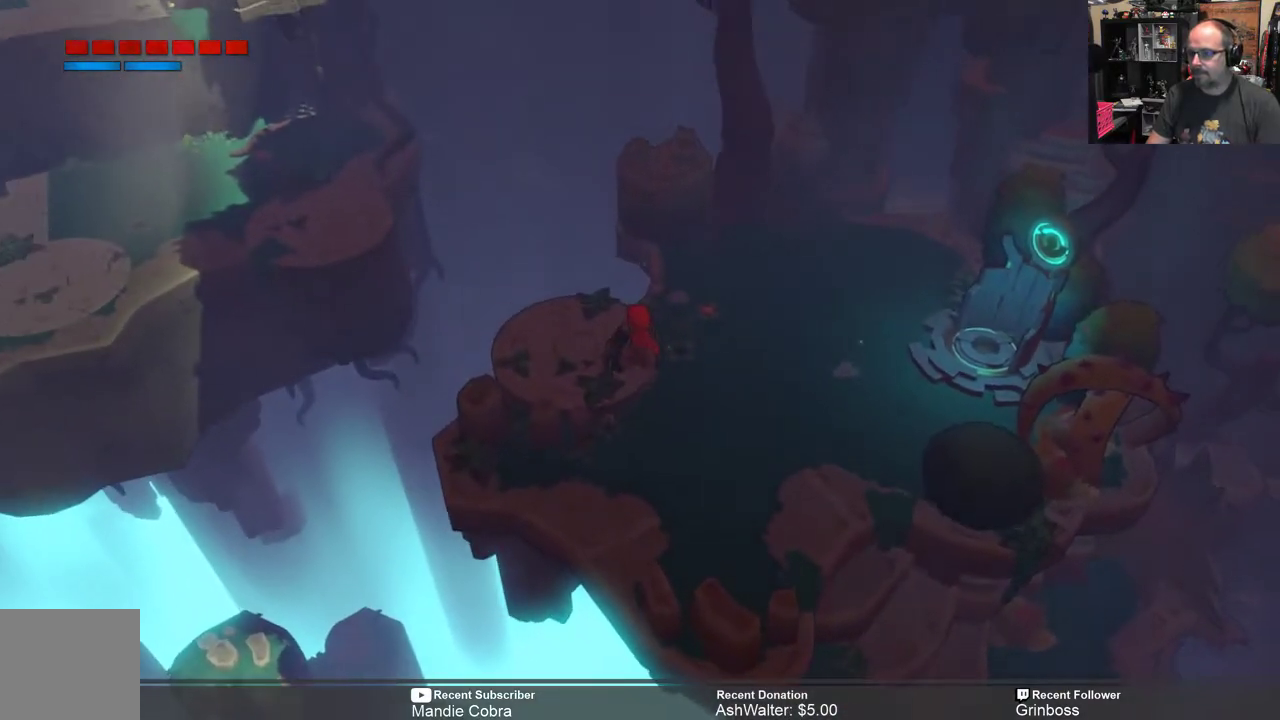
{"buttons": [], "left_stick": "center", "right_stick": "center", "events": []}
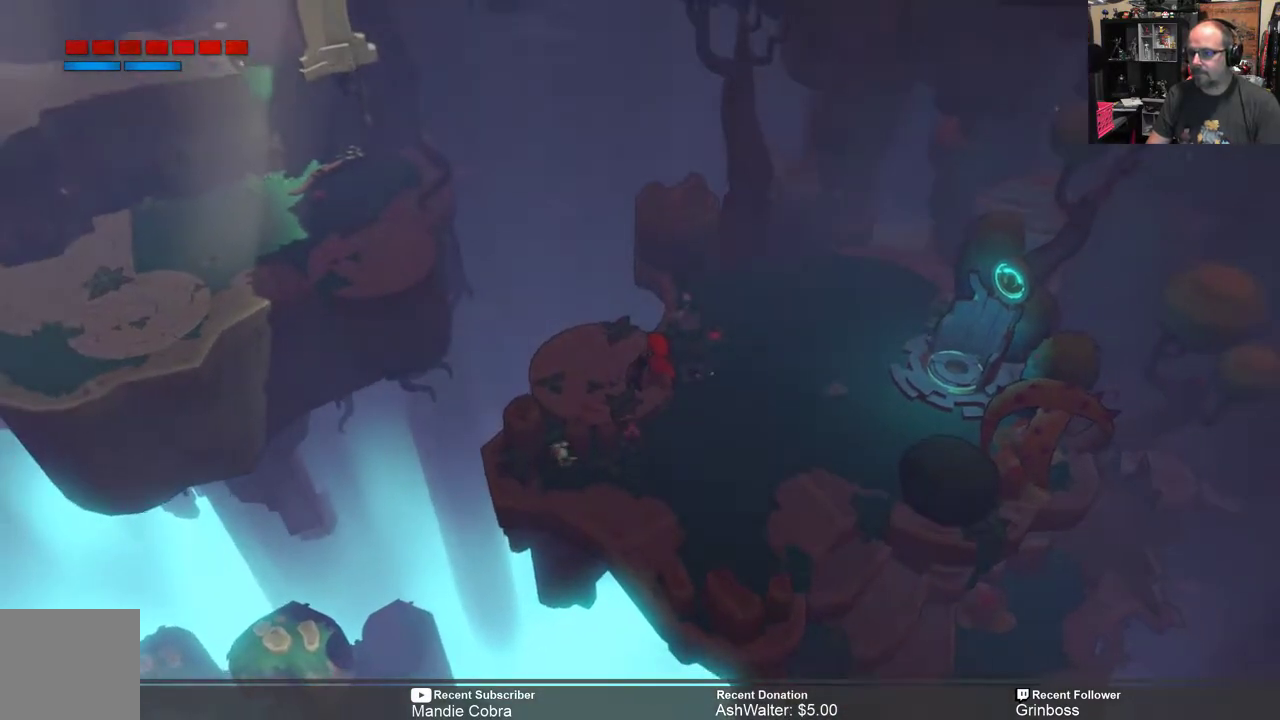
{"buttons": [], "left_stick": "center", "right_stick": "center", "events": [[150, "left_stick", "left"], [350, "left_stick", "center"]]}
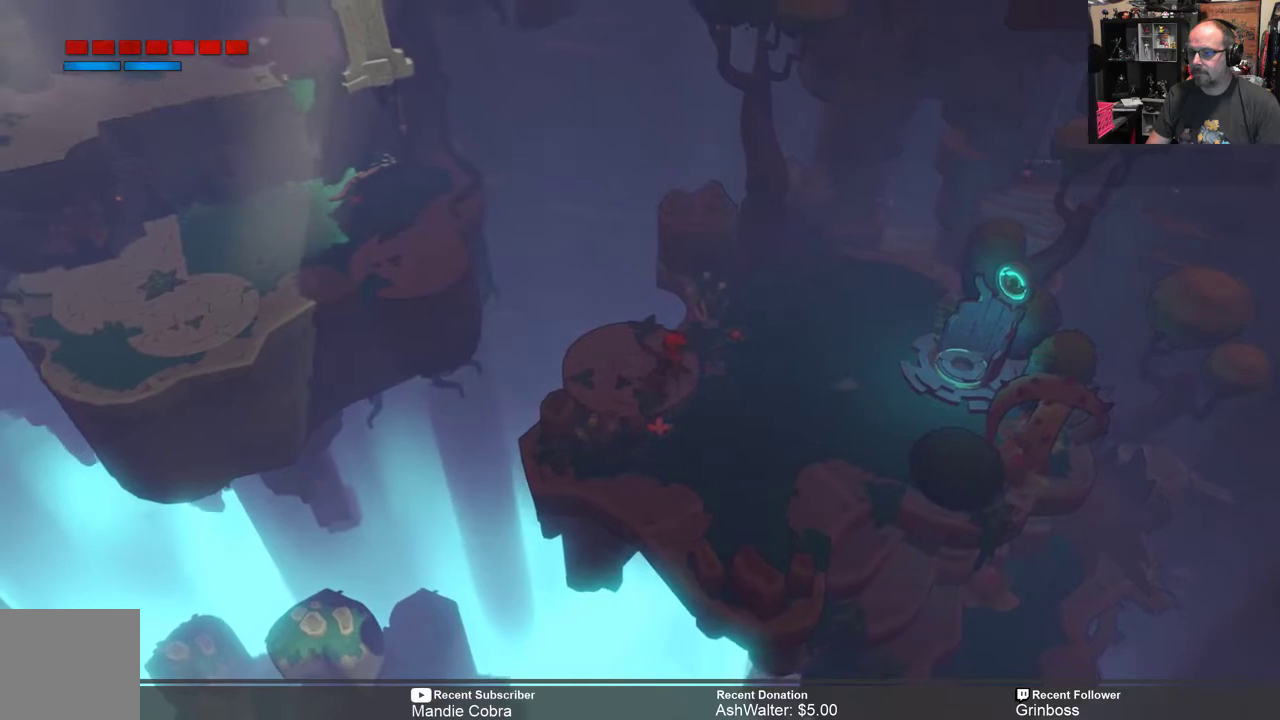
{"buttons": [], "left_stick": "right", "right_stick": "center", "events": [[450, "left_stick", "right"]]}
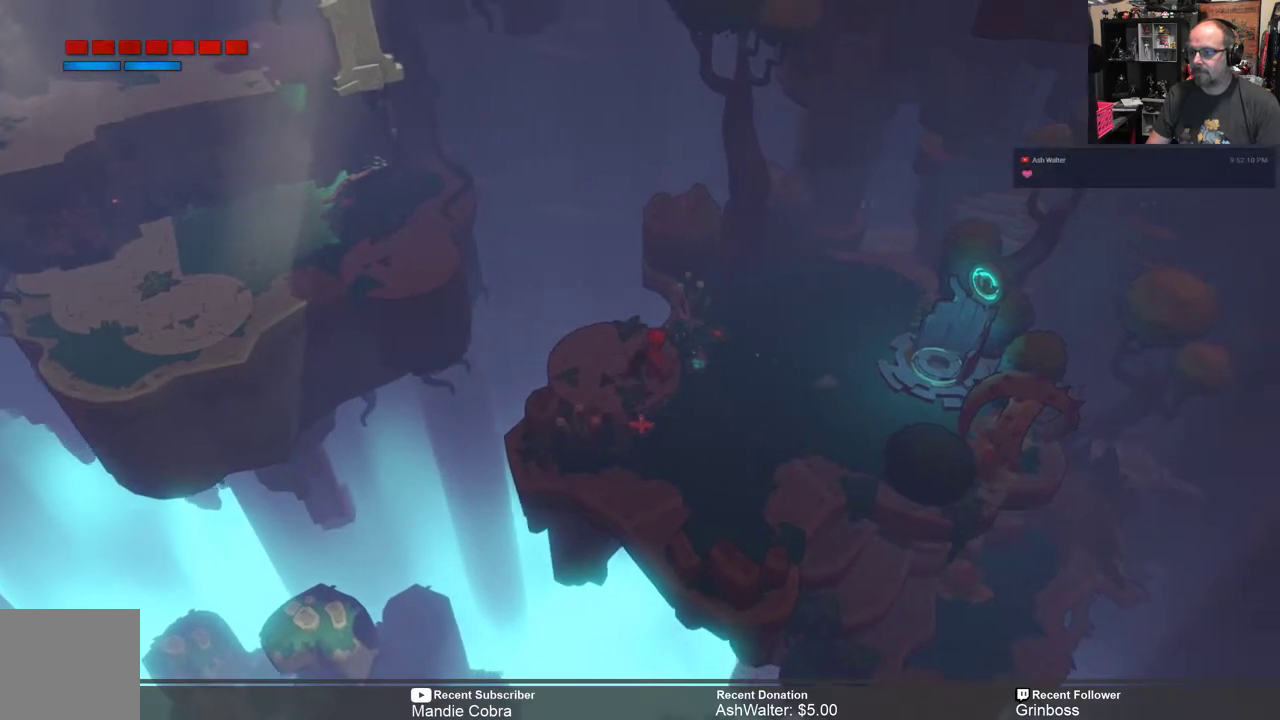
{"buttons": [], "left_stick": "right", "right_stick": "center", "events": []}
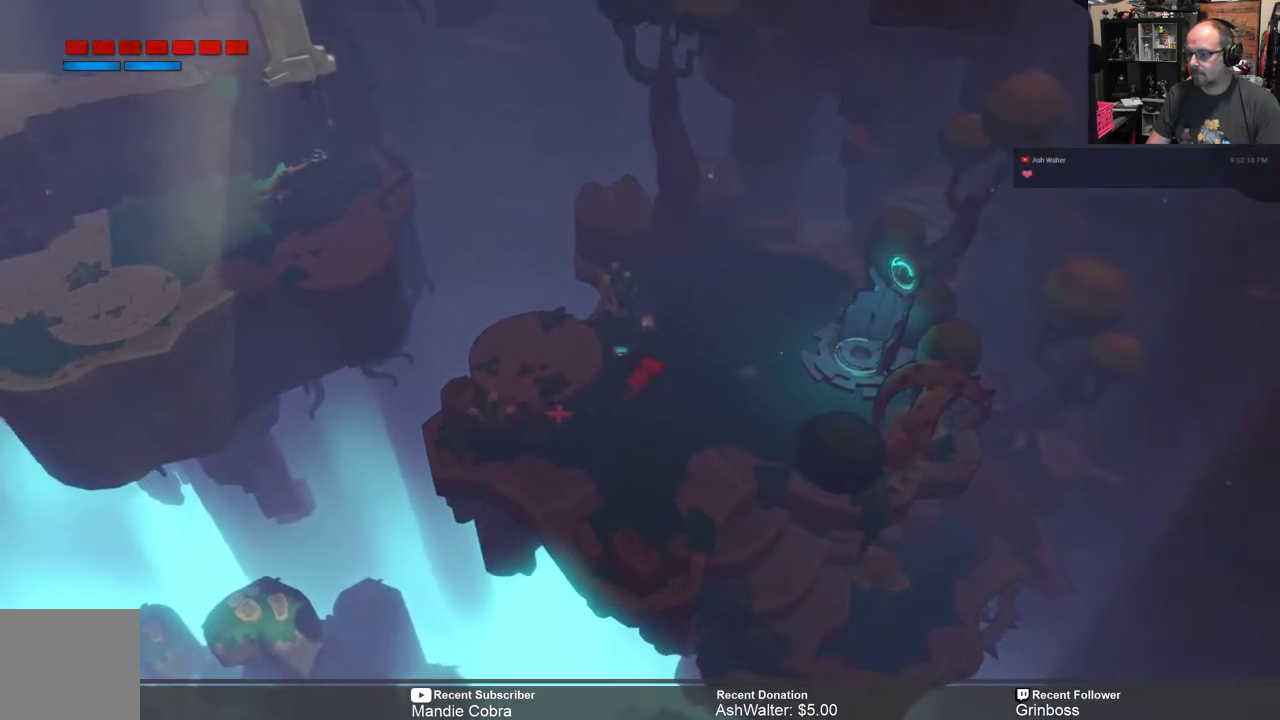
{"buttons": ["R2"], "left_stick": "center", "right_stick": "center", "events": [[133, "R2", "down"], [267, "left_stick", "center"]]}
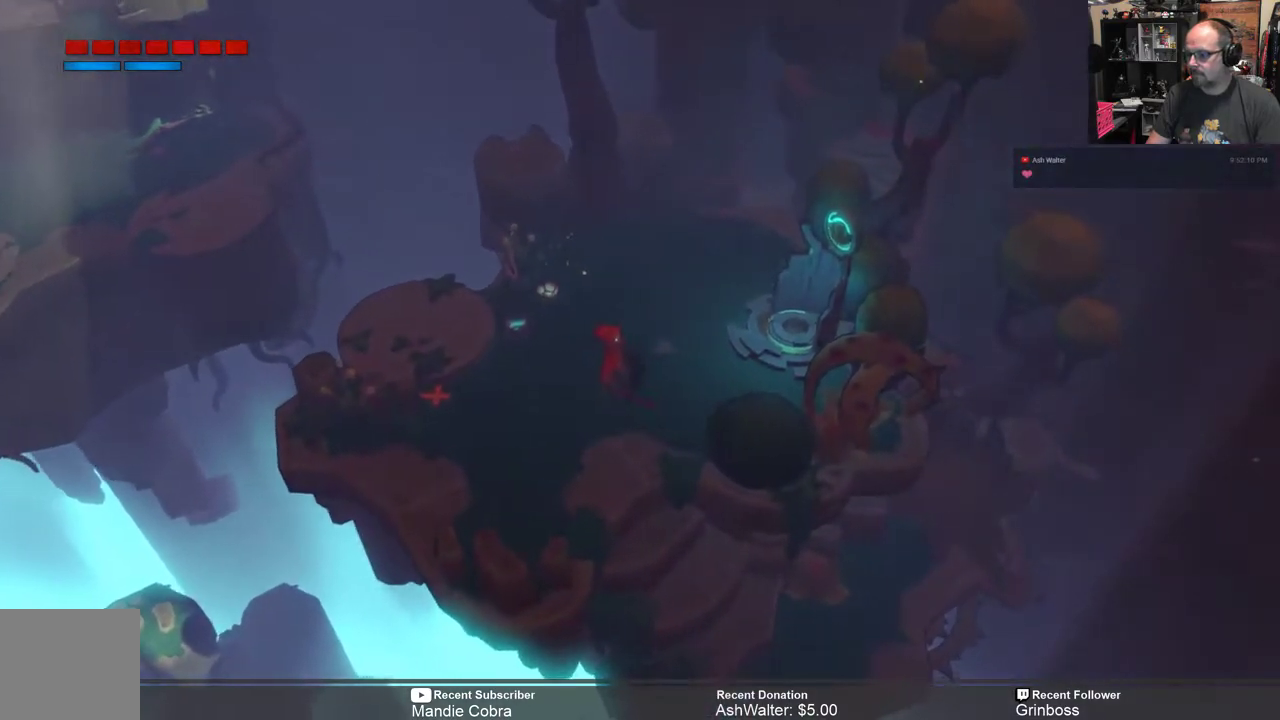
{"buttons": ["R2"], "left_stick": "center", "right_stick": "center", "events": [[300, "left_stick", "right"], [467, "left_stick", "center"]]}
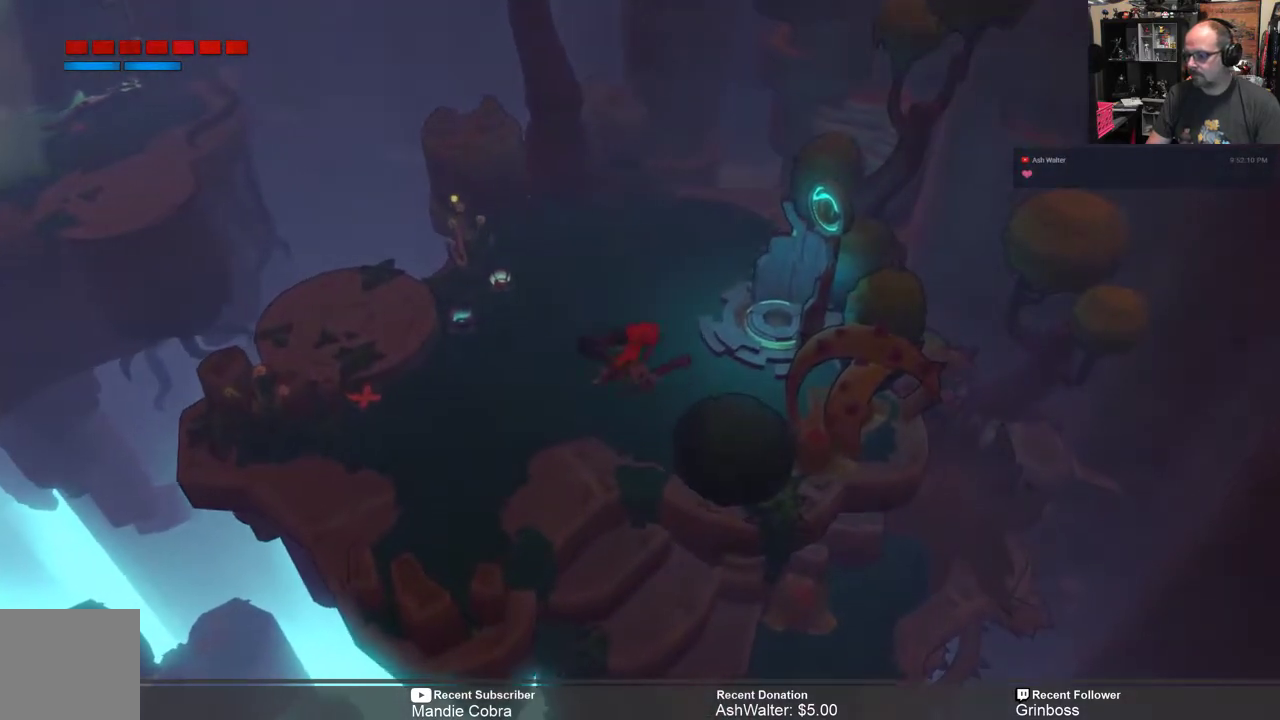
{"buttons": ["R2"], "left_stick": "up-left", "right_stick": "center", "events": [[433, "left_stick", "up-left"]]}
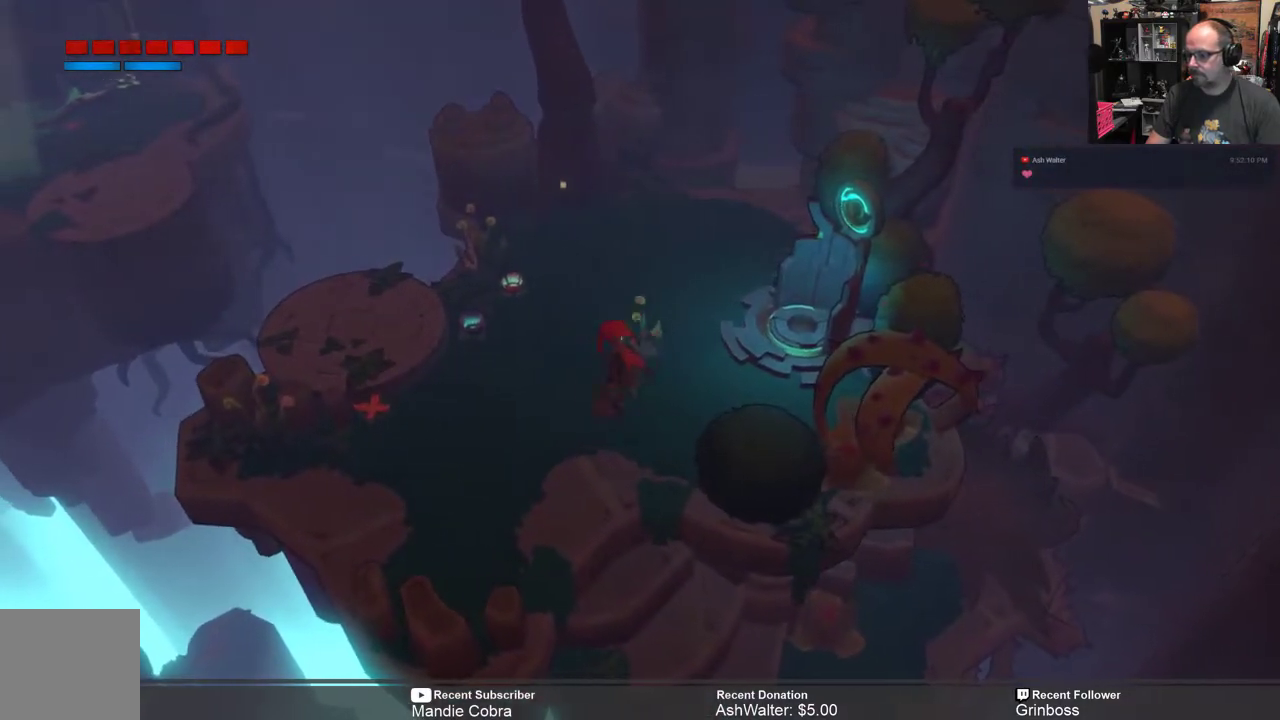
{"buttons": ["R2"], "left_stick": "up-left", "right_stick": "center", "events": []}
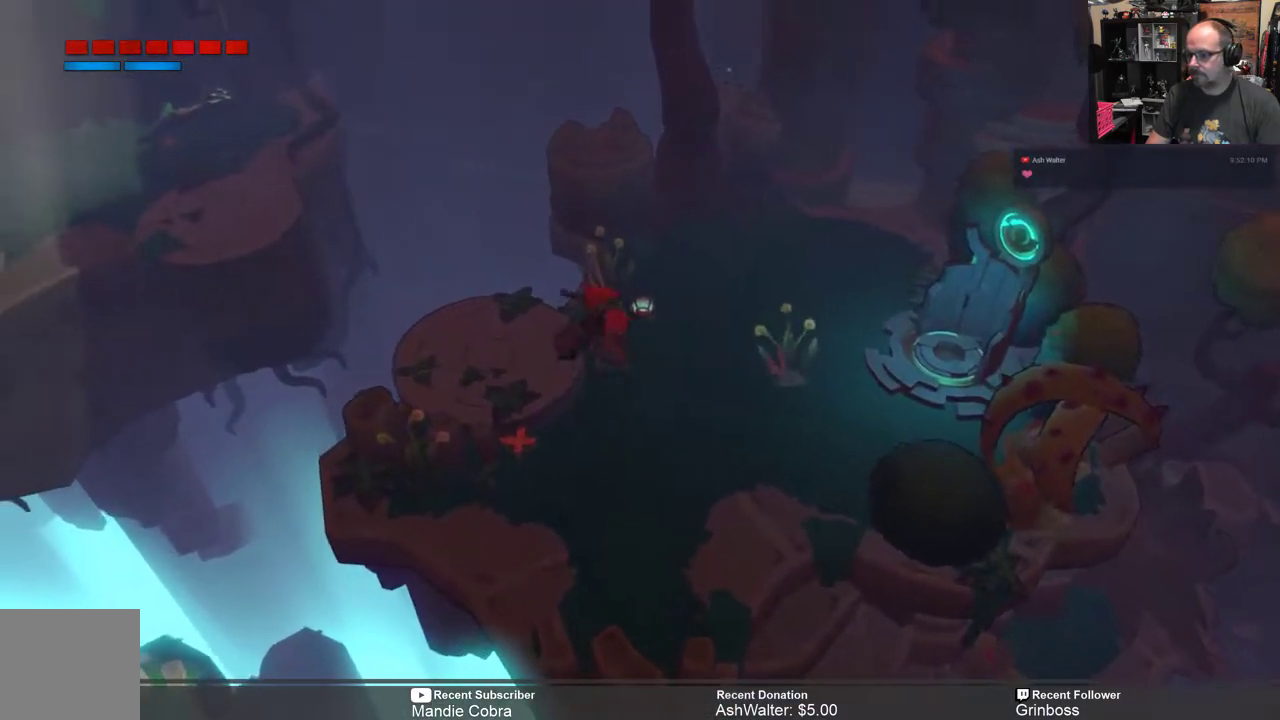
{"buttons": ["A", "R2"], "left_stick": "up-left", "right_stick": "center", "events": [[383, "A", "down"]]}
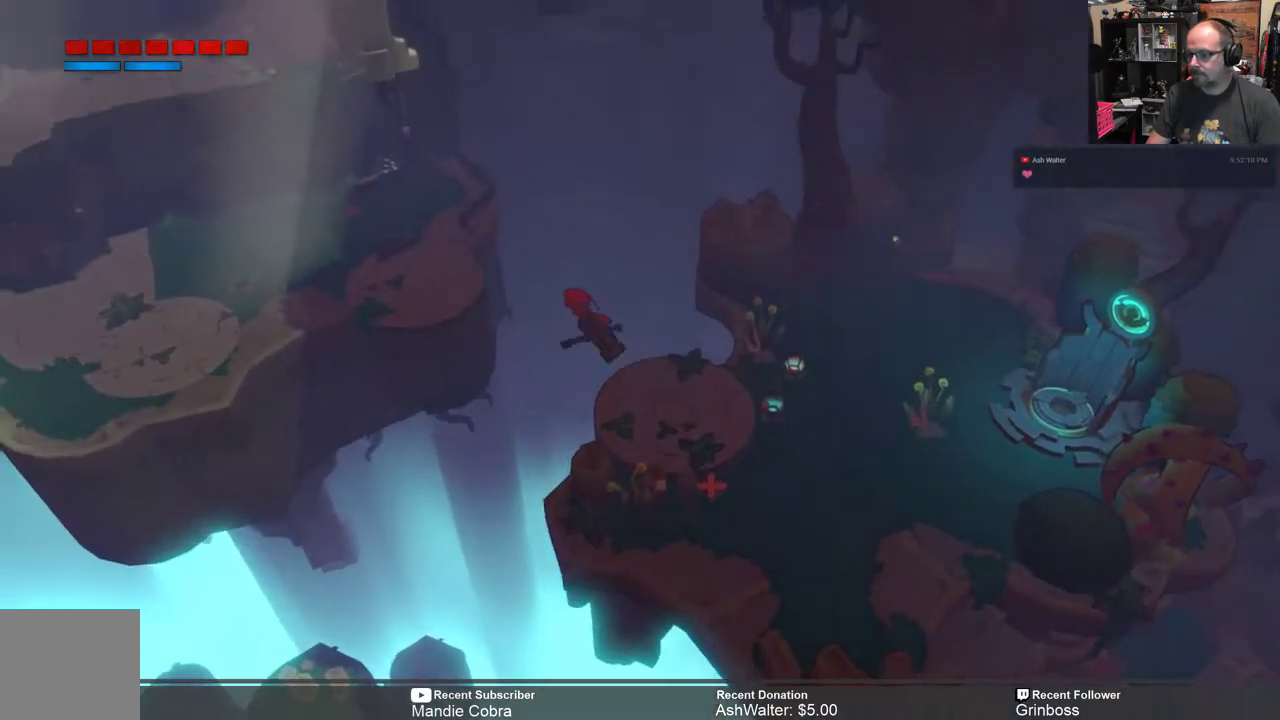
{"buttons": ["A", "R2"], "left_stick": "up-left", "right_stick": "center", "events": []}
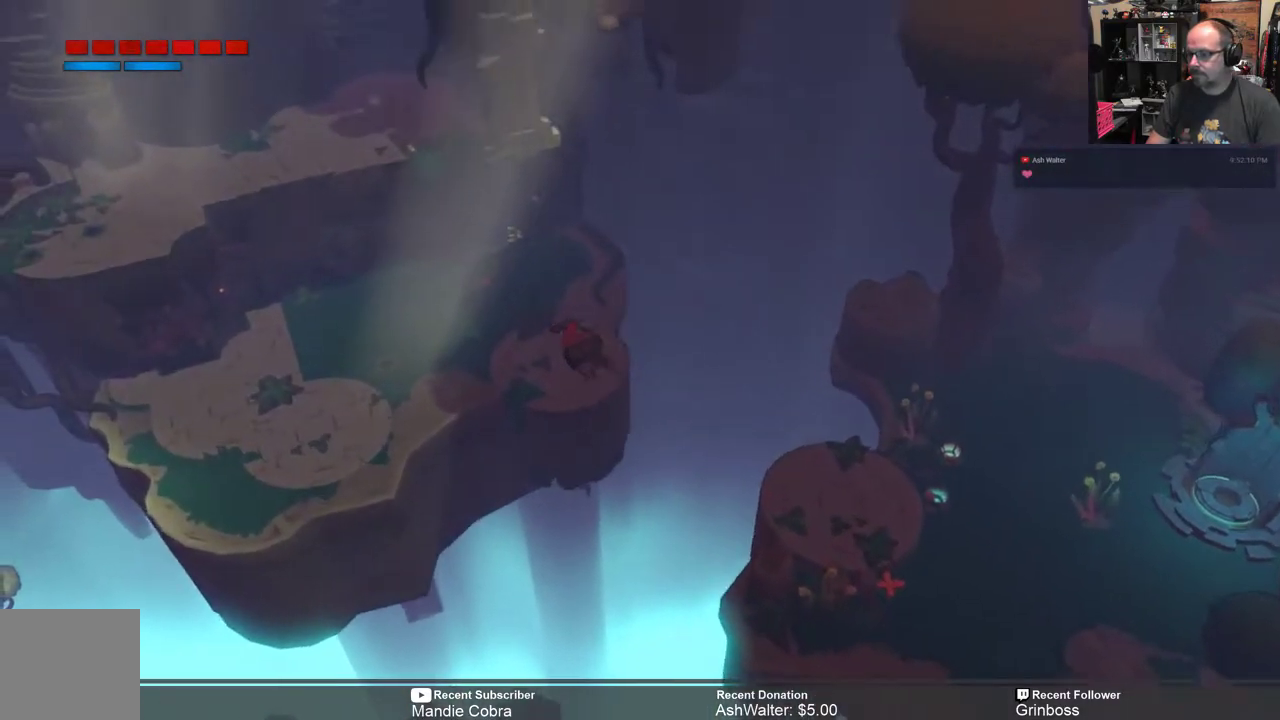
{"buttons": ["R2"], "left_stick": "center", "right_stick": "center", "events": [[117, "A", "up"], [300, "left_stick", "center"]]}
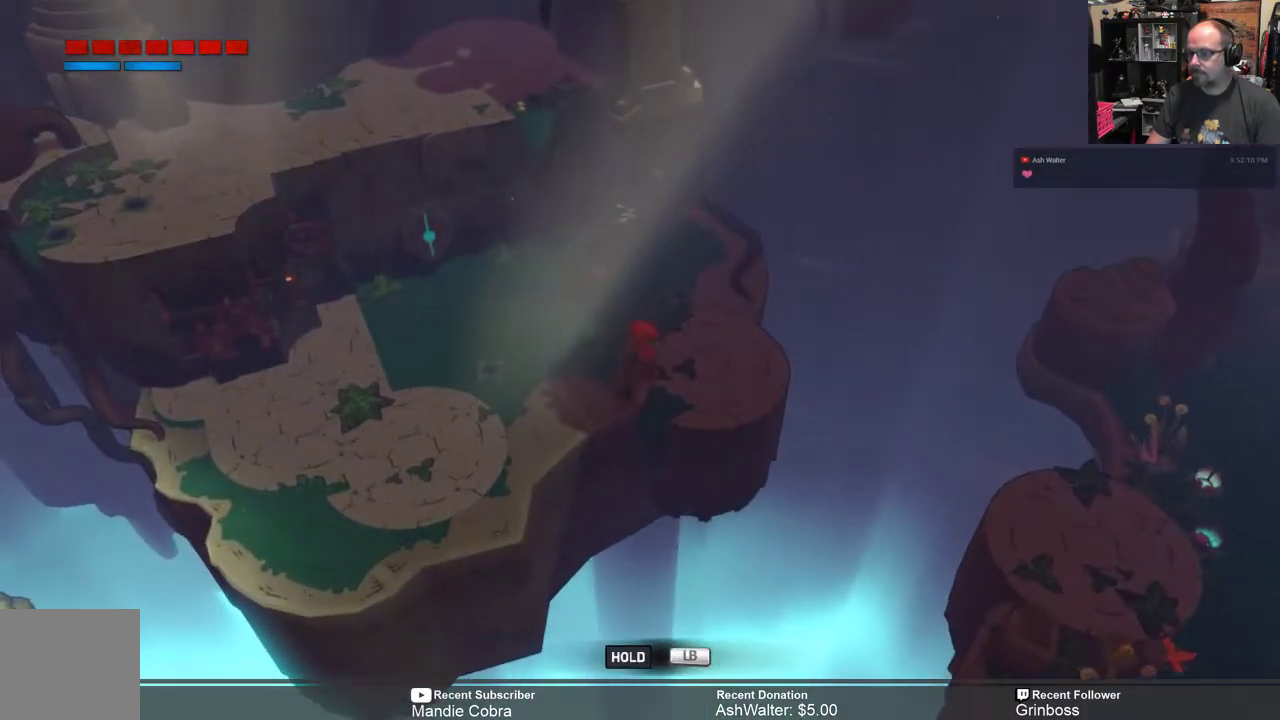
{"buttons": ["R2"], "left_stick": "left", "right_stick": "center", "events": [[500, "left_stick", "left"]]}
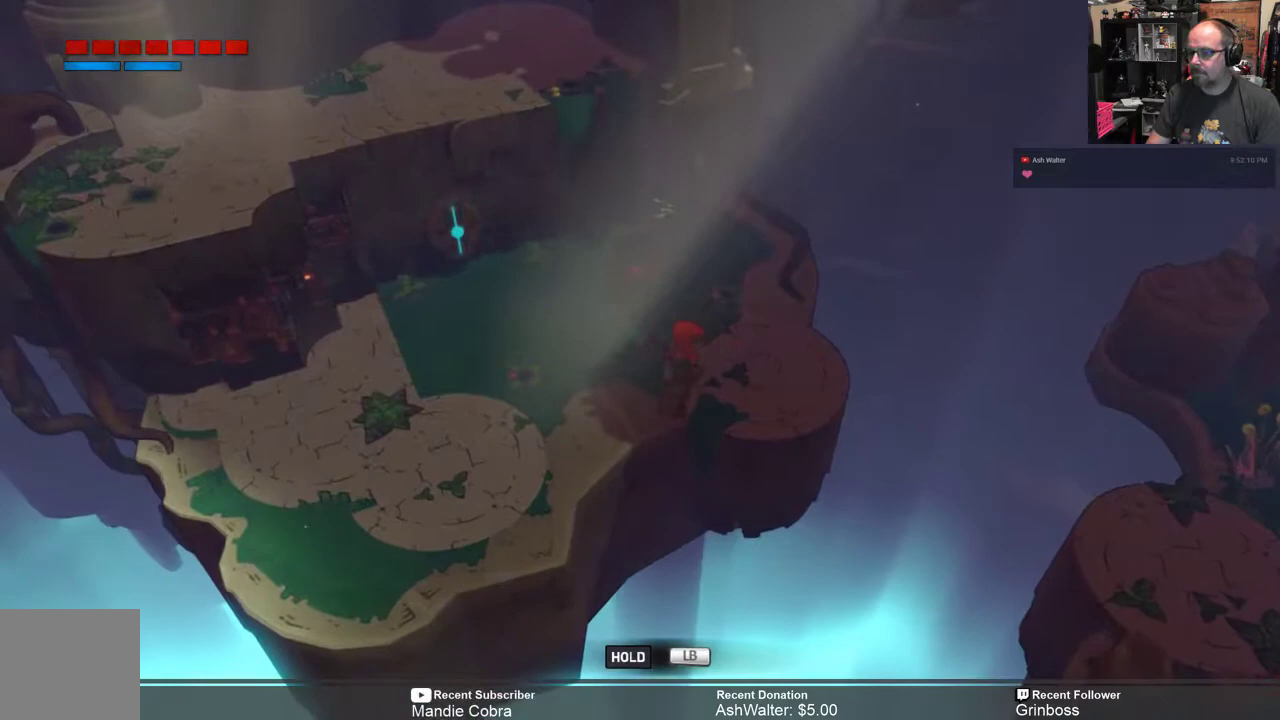
{"buttons": ["R2"], "left_stick": "up-left", "right_stick": "center", "events": [[183, "left_stick", "up-left"]]}
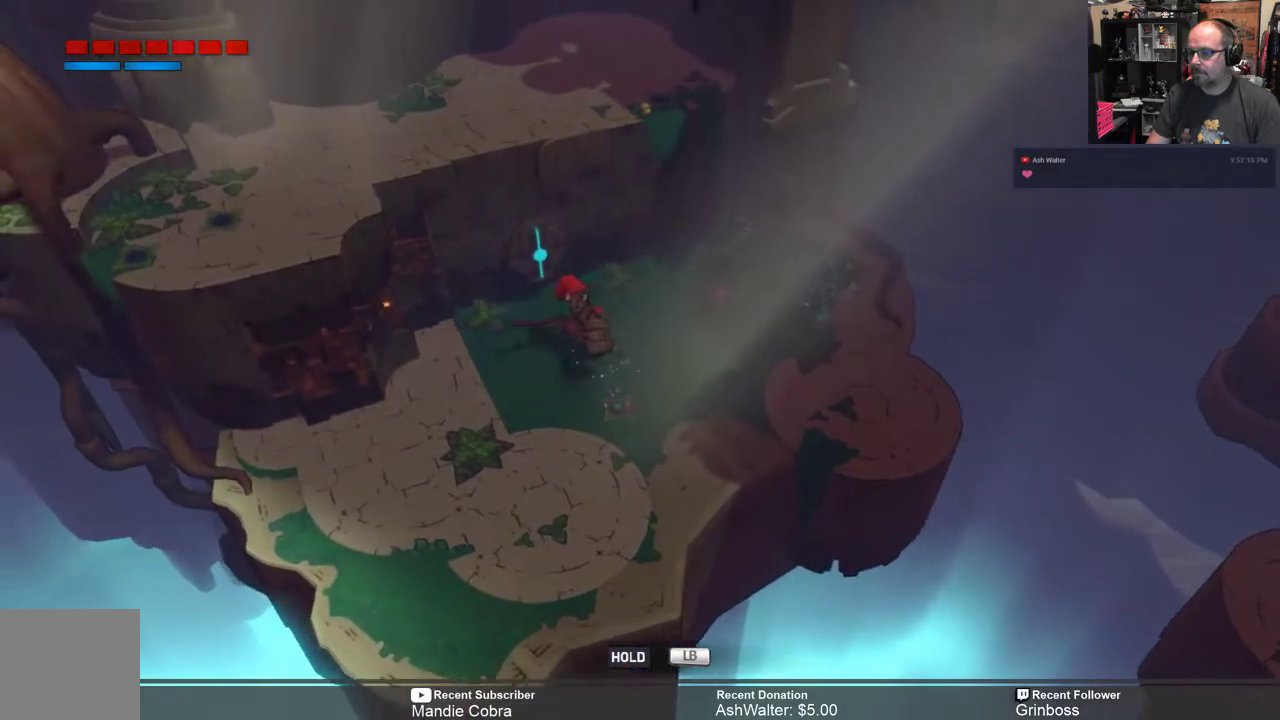
{"buttons": [], "left_stick": "up", "right_stick": "center", "events": [[67, "R2", "up"], [67, "left_stick", "center"], [267, "left_stick", "up"]]}
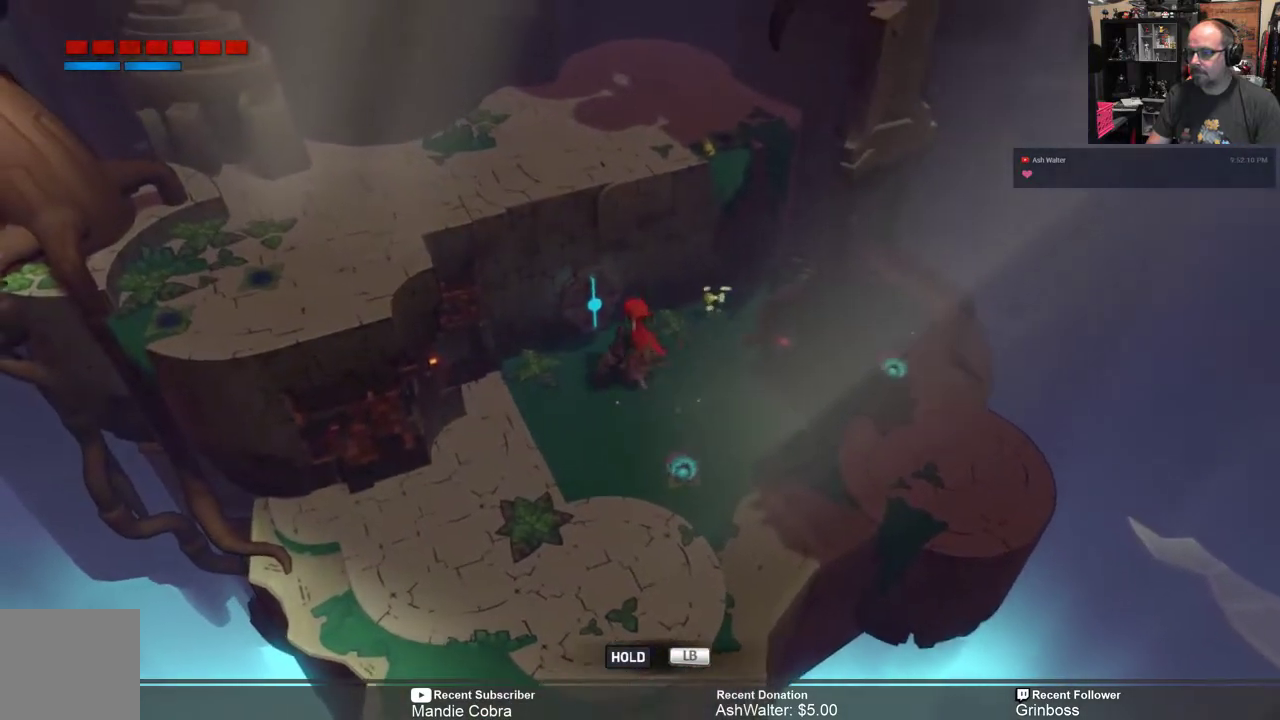
{"buttons": [], "left_stick": "center", "right_stick": "center", "events": [[317, "left_stick", "center"]]}
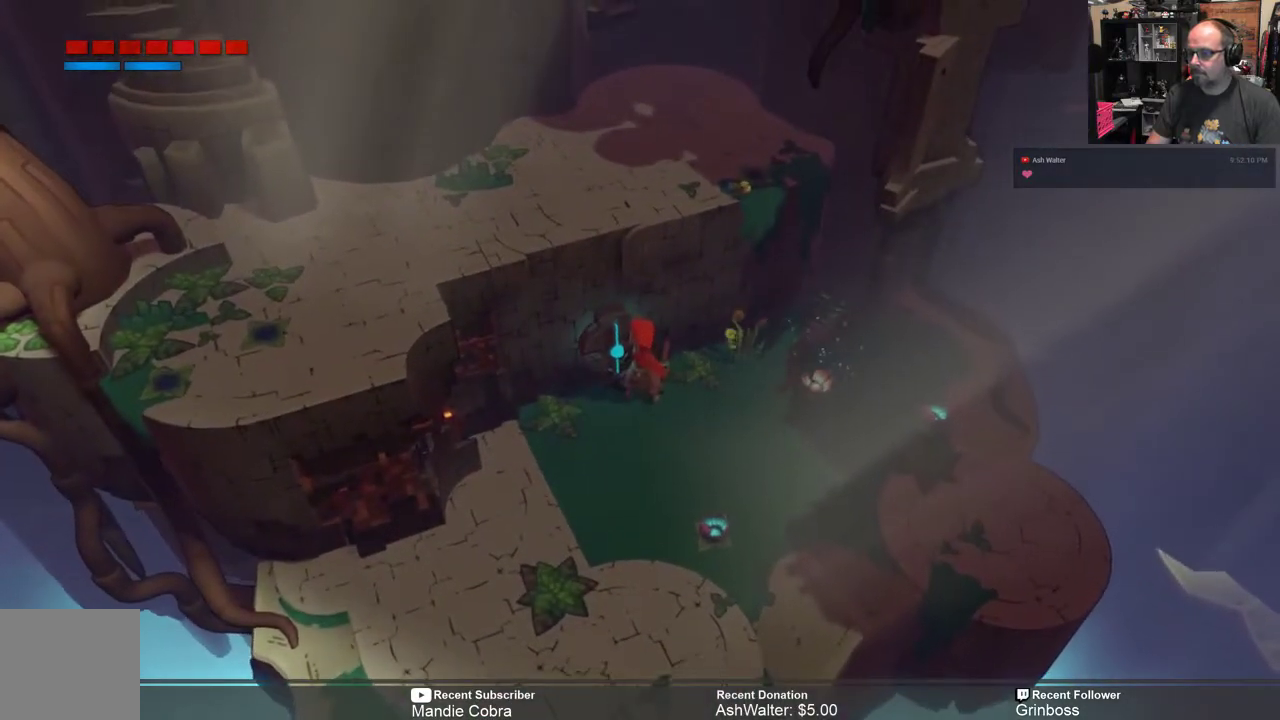
{"buttons": [], "left_stick": "down", "right_stick": "center", "events": [[483, "left_stick", "down"]]}
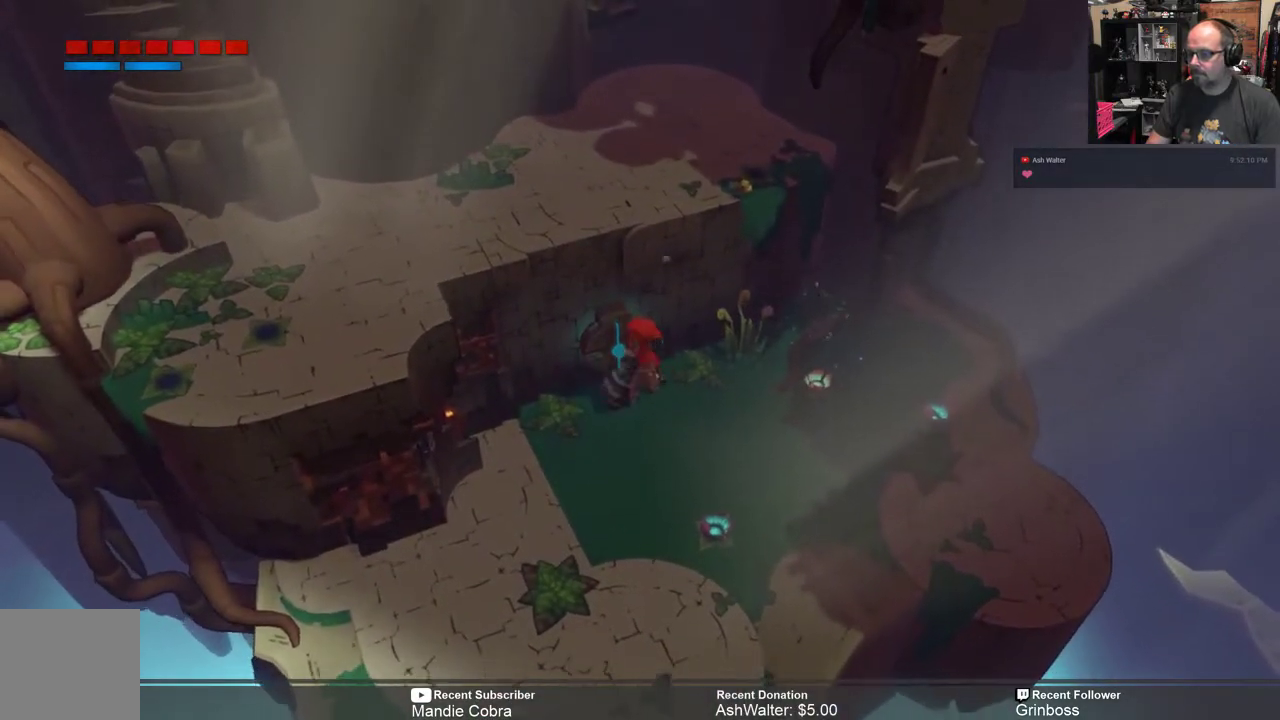
{"buttons": [], "left_stick": "up-left", "right_stick": "center", "events": [[117, "left_stick", "center"], [417, "left_stick", "up-left"]]}
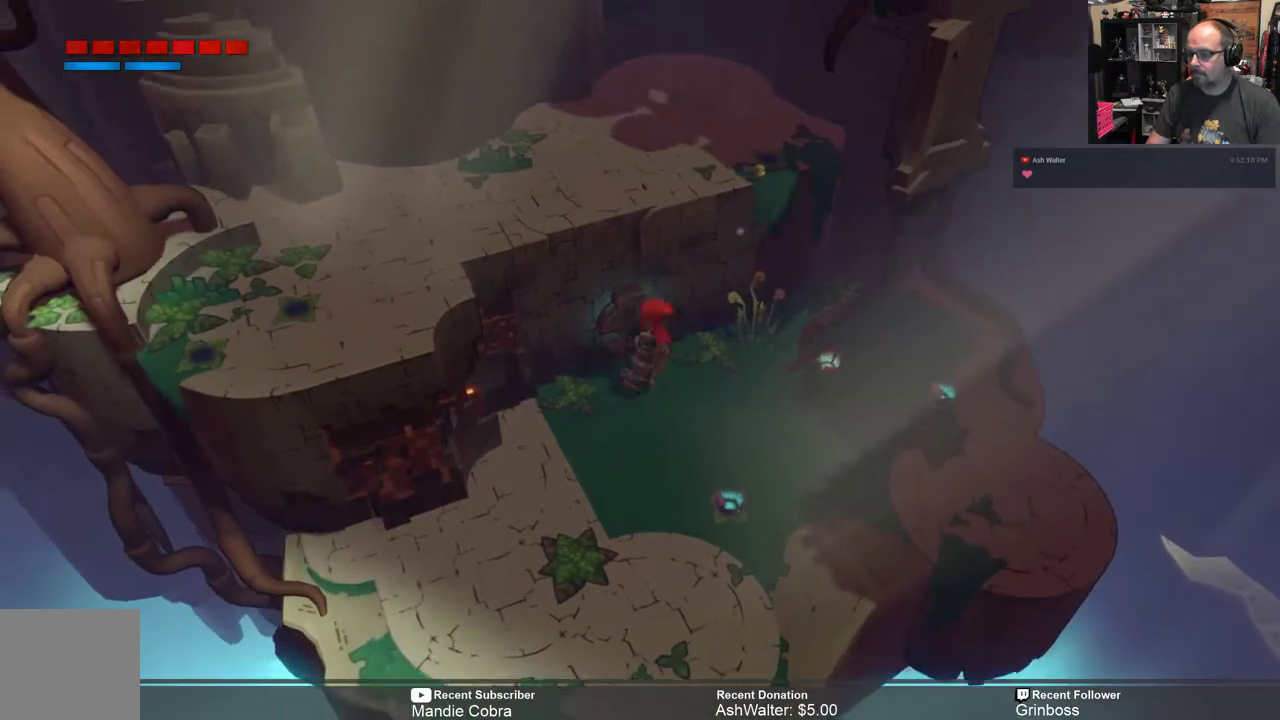
{"buttons": [], "left_stick": "down", "right_stick": "center", "events": [[50, "left_stick", "center"], [500, "left_stick", "down"]]}
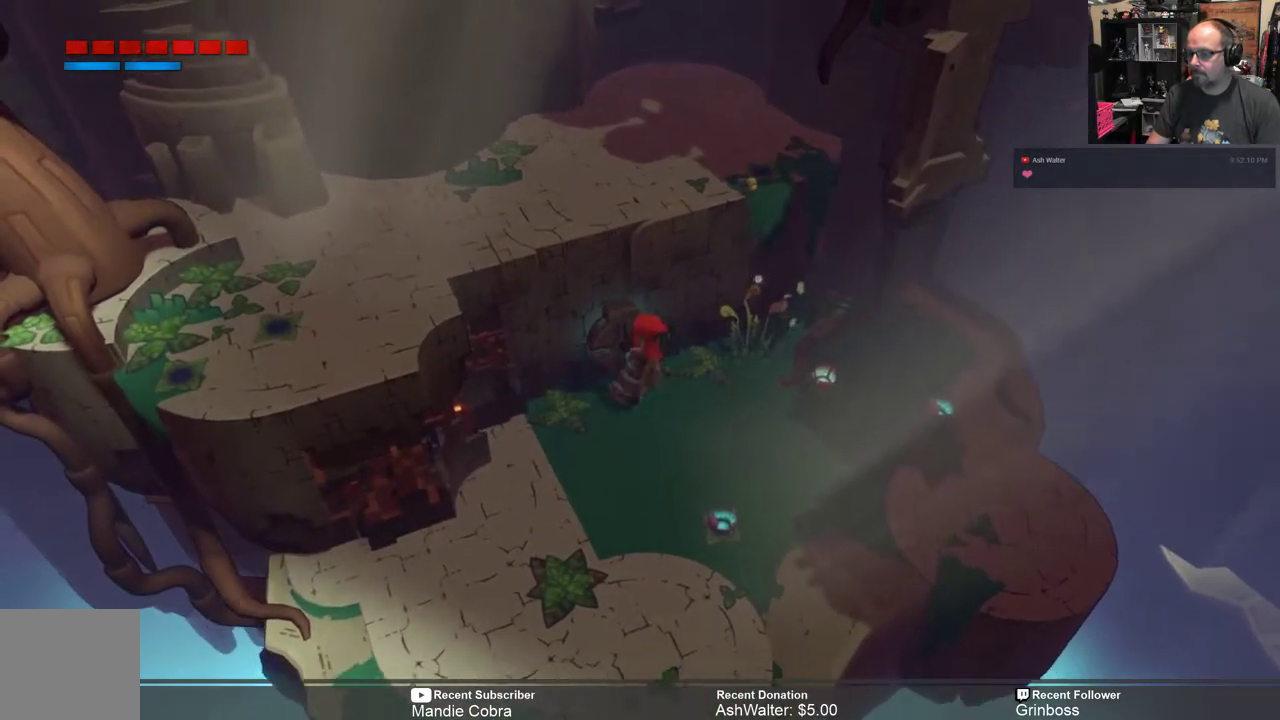
{"buttons": [], "left_stick": "down", "right_stick": "center", "events": []}
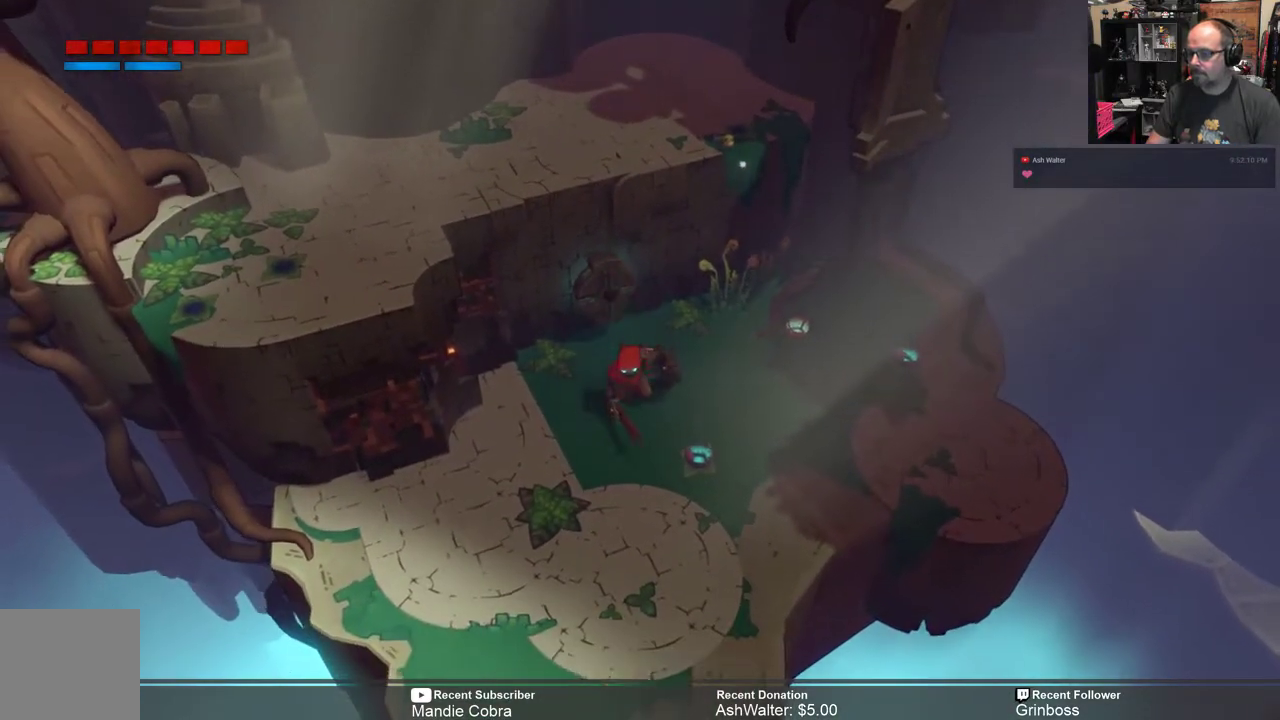
{"buttons": [], "left_stick": "up", "right_stick": "center", "events": [[233, "left_stick", "center"], [300, "left_stick", "up"]]}